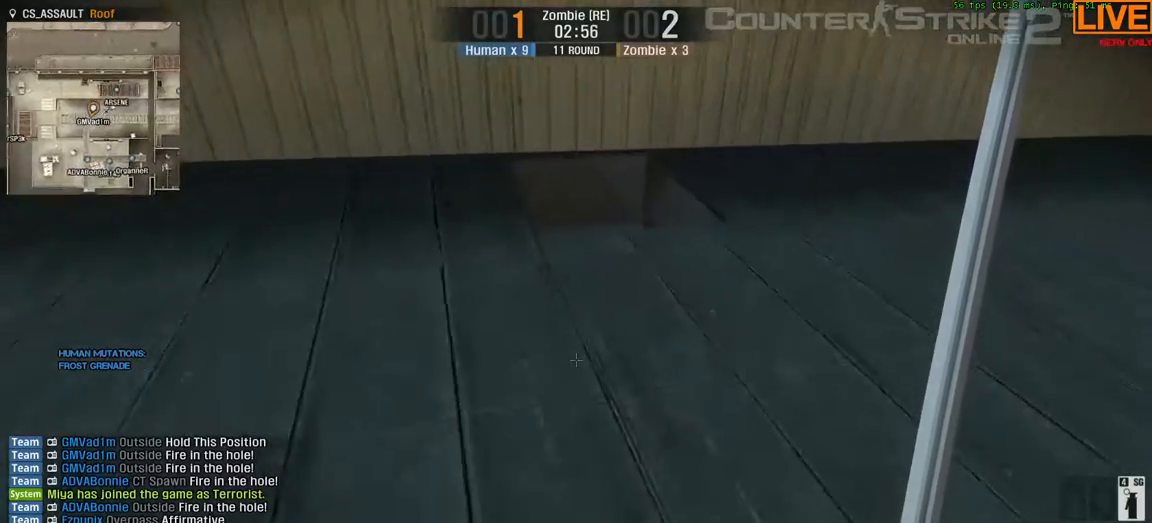
Gameplay with keyboard; each line is a JSON object with the keys held at the frame after it. "events" lists presses ("down") and releases ("up") of ".", "/", "0", "1", "2", "3", "4", "5", "6", "7", "8", "9", "a", "alt_l", "alt_r", "b", "backslash", "backspace", "c", "caps_lock", "comma", "ctrl", "d", "down", "e", "equals", "escape", "f", "f1", "f10", "f11", "f12", "f2", "f3", "f4", "f5", "f6", "f7", "f8", "f9", "g", "h", "i", "j", "k", "l", "lbracket", "left", "m", "minus", "n", "o", "p", "q", "quote", "r", "rbracket", "return", "right", "s", "semicolon", "shift_l", "shift_r", "space", "super", "t", "tab", "tilde", "u", "up", "v", "w", "x", "y" and "z" between this image and that frame as [ms after this image, input, new state], when the widget could be followed in between. No other keys are recorded. Mouse input is not recorded.
{"keys": ["w"], "events": []}
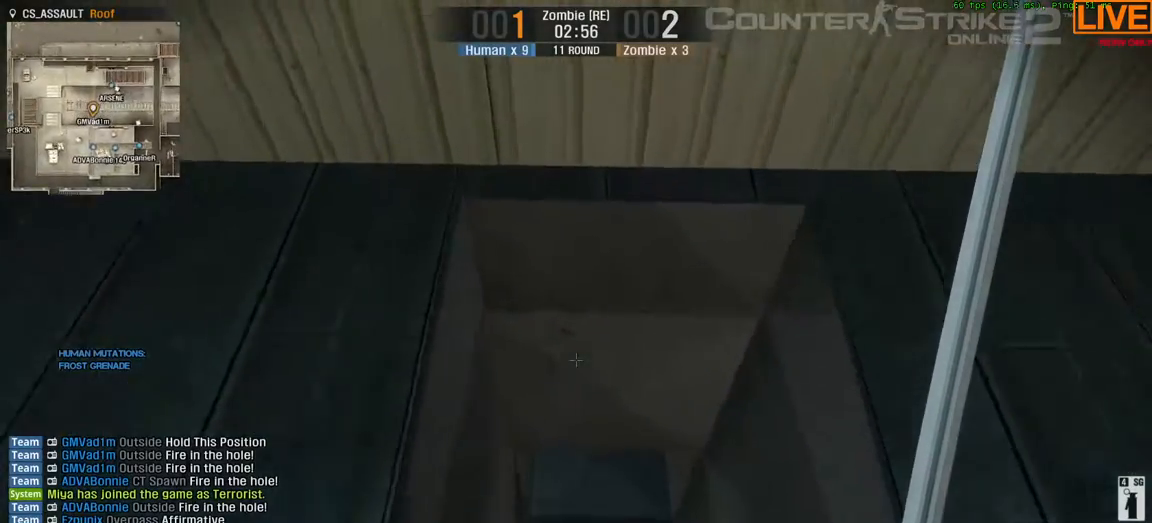
{"keys": ["ctrl", "w"], "events": [[150, "ctrl", "down"]]}
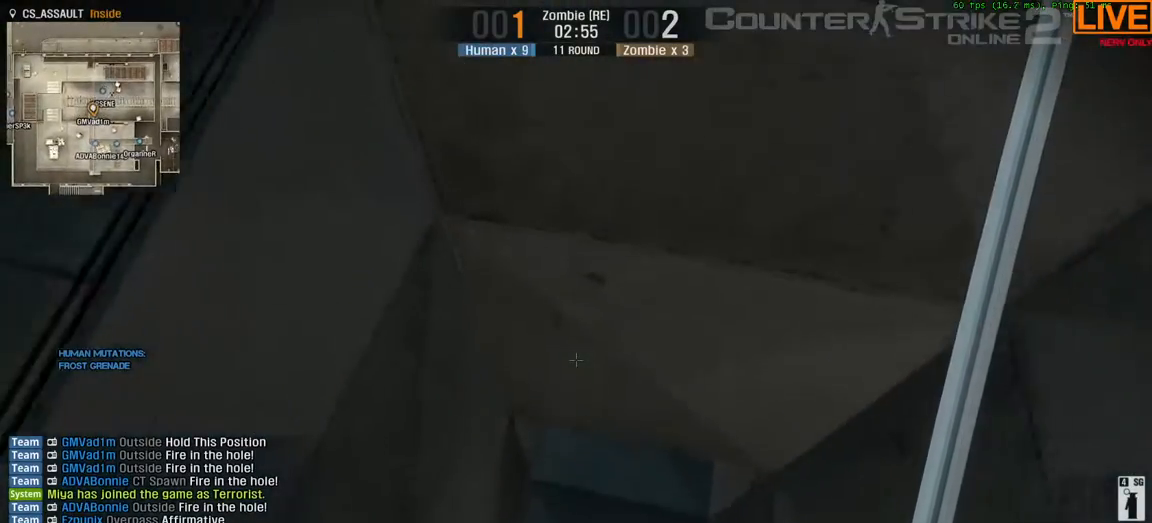
{"keys": ["ctrl", "w"], "events": []}
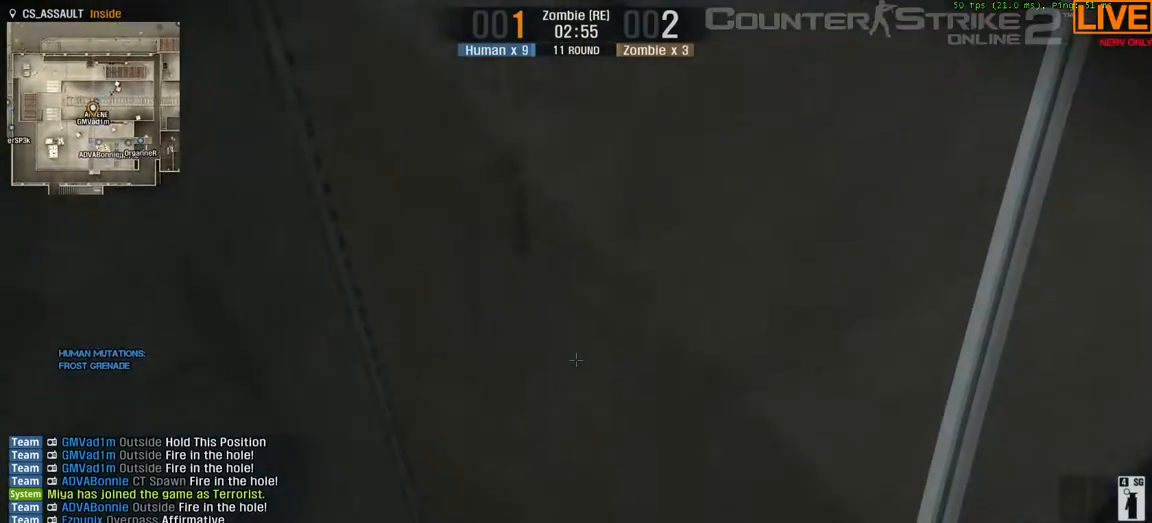
{"keys": ["w"], "events": [[317, "ctrl", "up"]]}
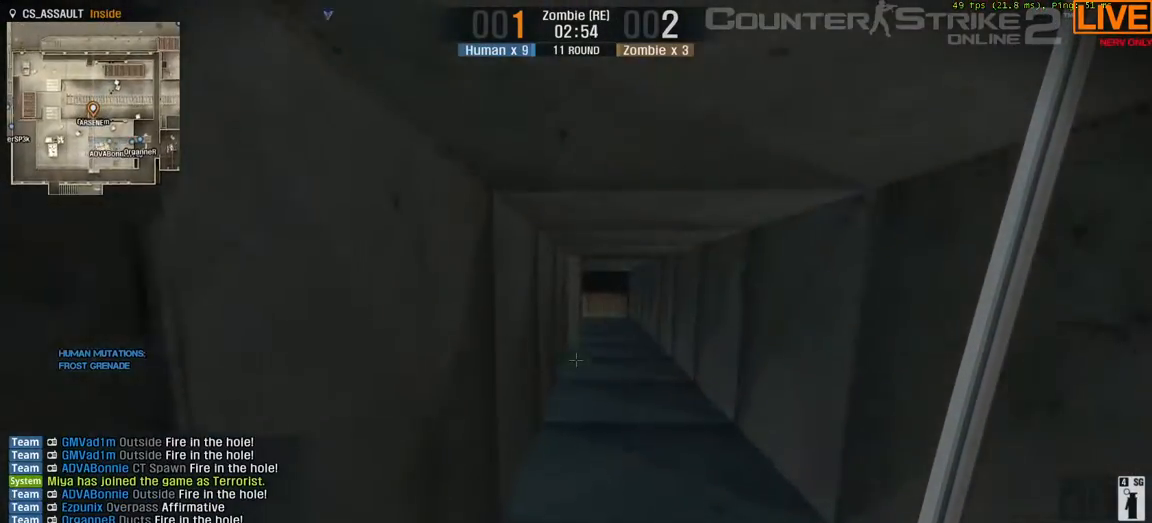
{"keys": ["a", "w"], "events": [[150, "ctrl", "down"], [383, "a", "down"], [417, "ctrl", "up"]]}
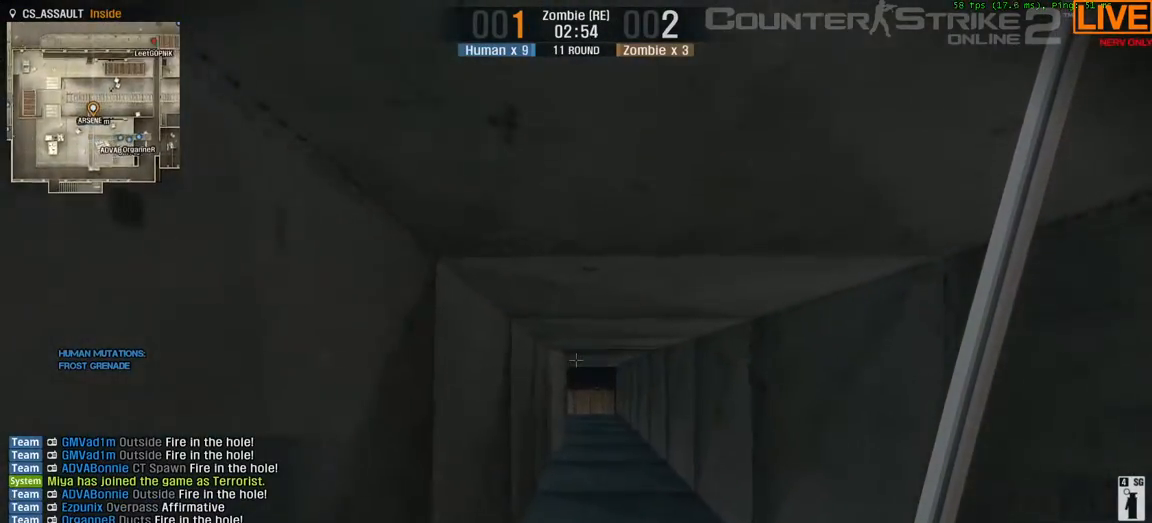
{"keys": ["w"], "events": [[67, "a", "up"]]}
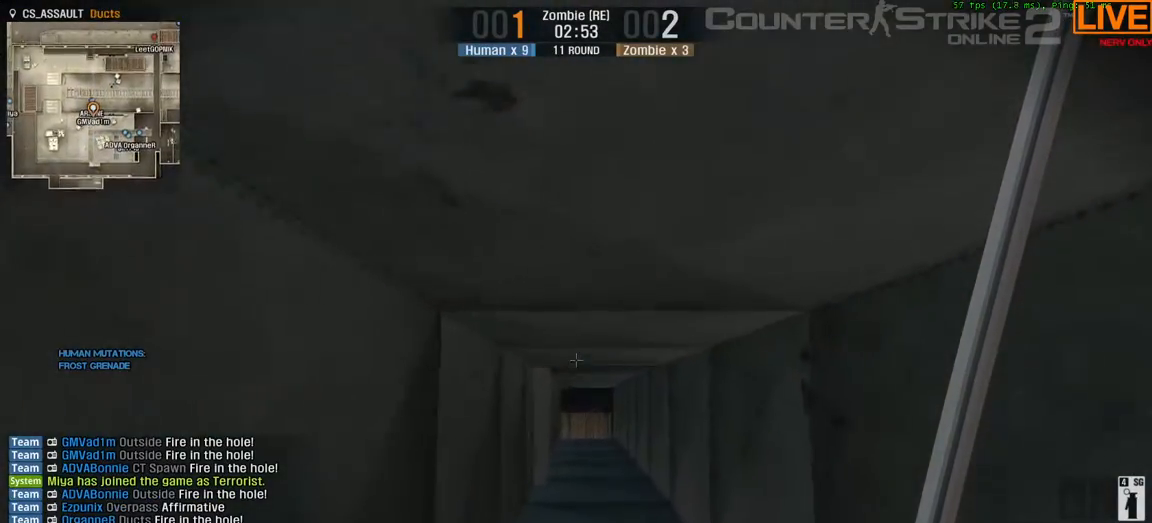
{"keys": ["d", "w"], "events": [[267, "d", "down"]]}
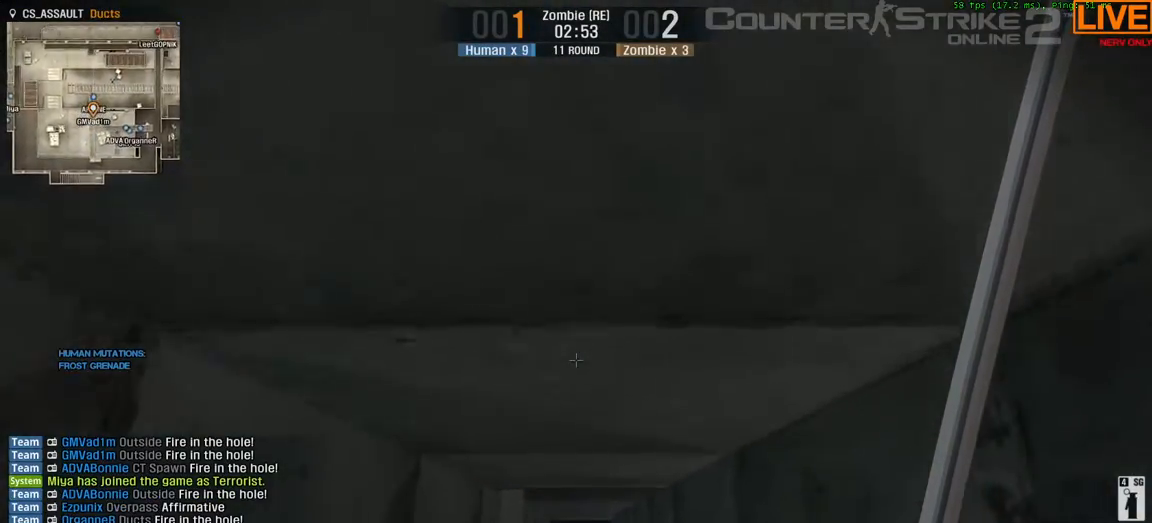
{"keys": ["d", "w"], "events": [[217, "d", "up"], [417, "d", "down"]]}
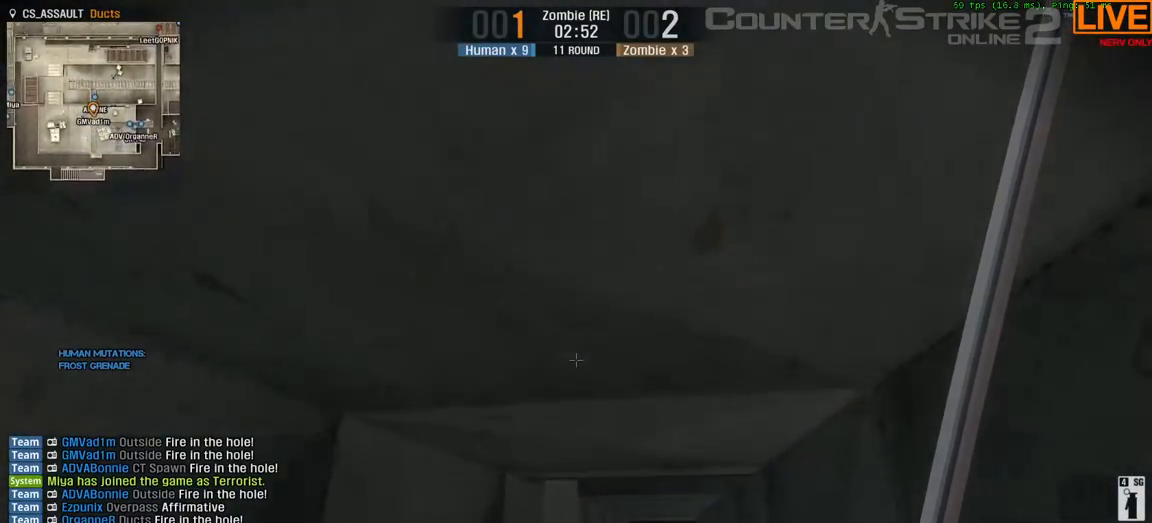
{"keys": ["d", "w"], "events": [[133, "d", "up"], [417, "d", "down"]]}
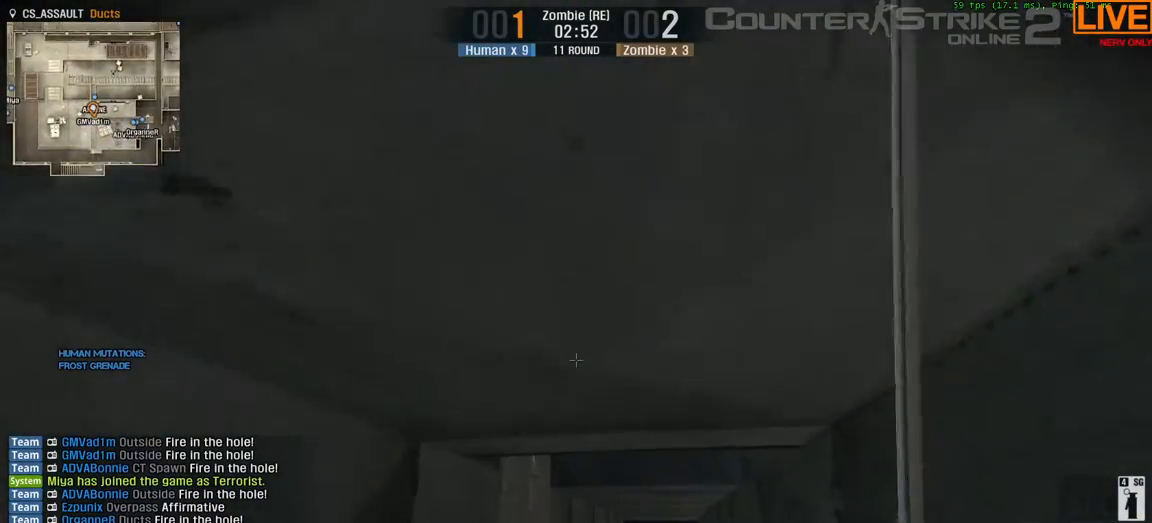
{"keys": ["d", "w"], "events": [[250, "d", "up"], [300, "d", "down"]]}
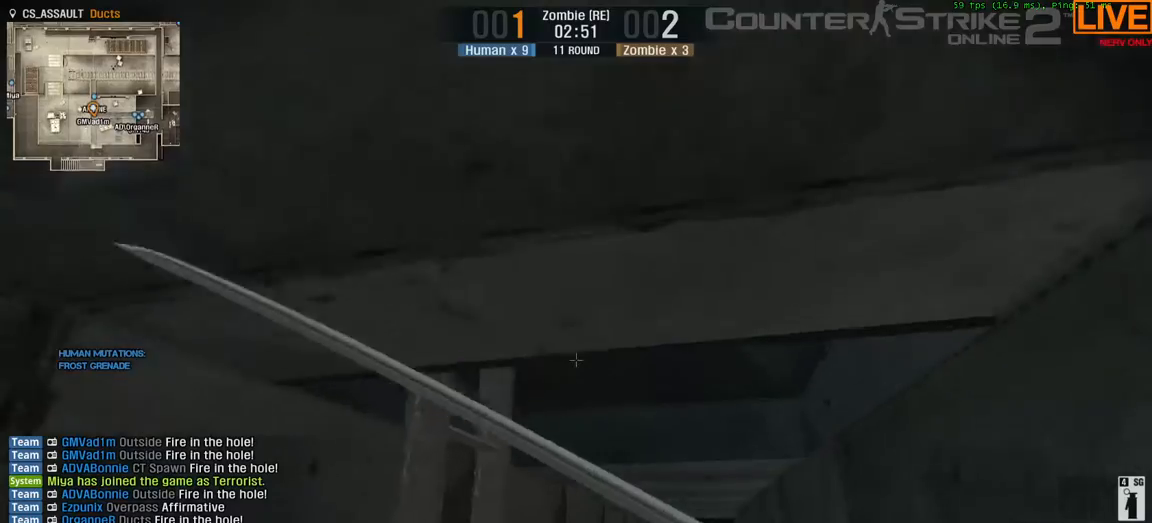
{"keys": ["w"], "events": [[133, "d", "up"]]}
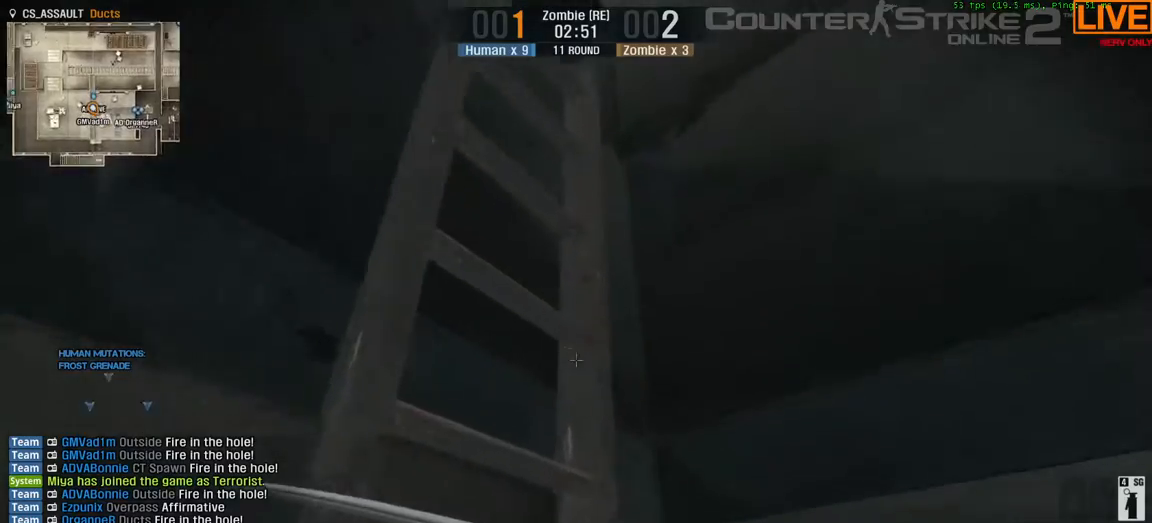
{"keys": ["w"], "events": []}
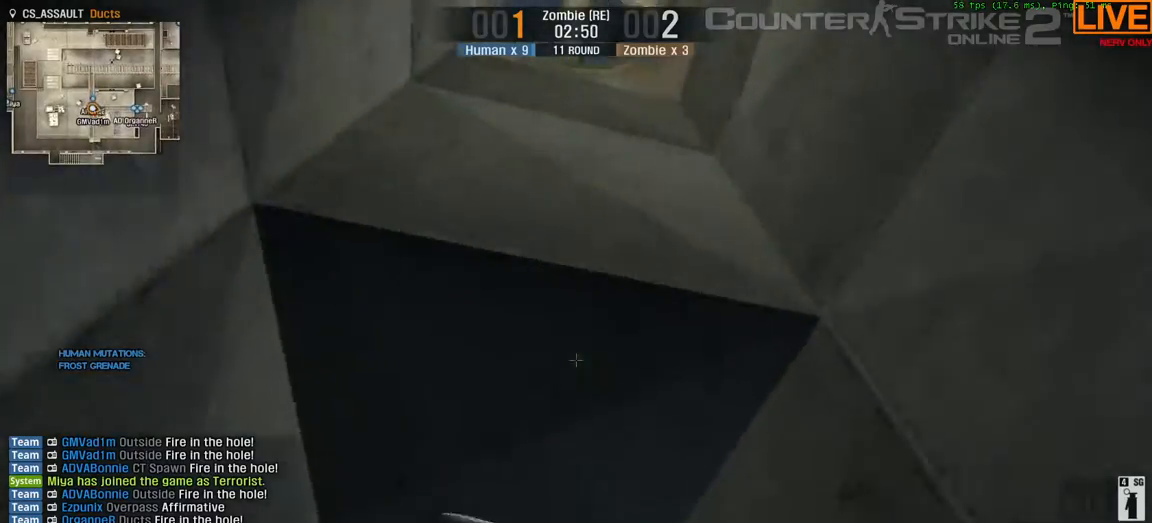
{"keys": ["ctrl", "w"], "events": [[467, "ctrl", "down"]]}
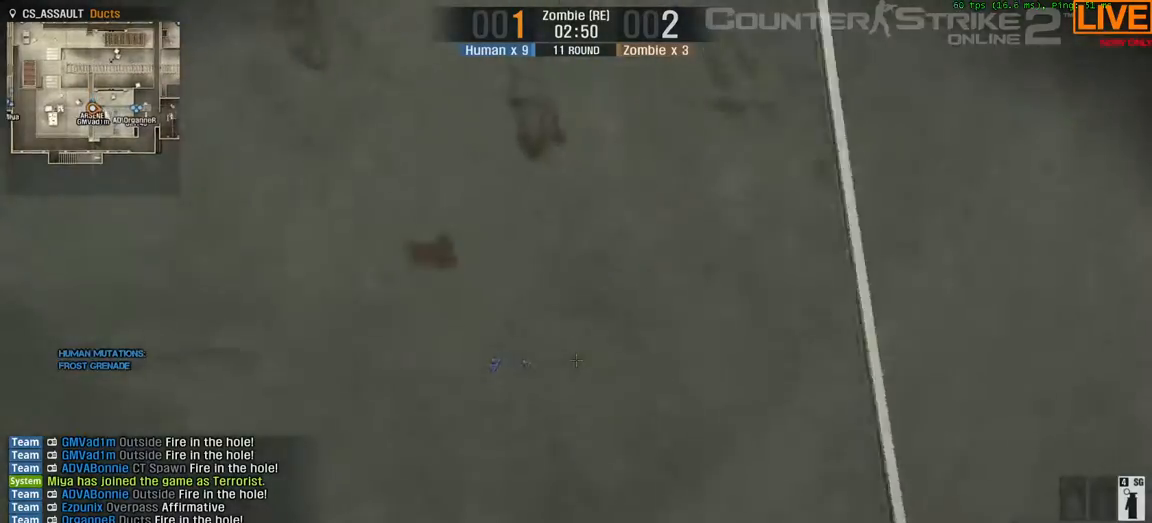
{"keys": ["ctrl", "w"], "events": []}
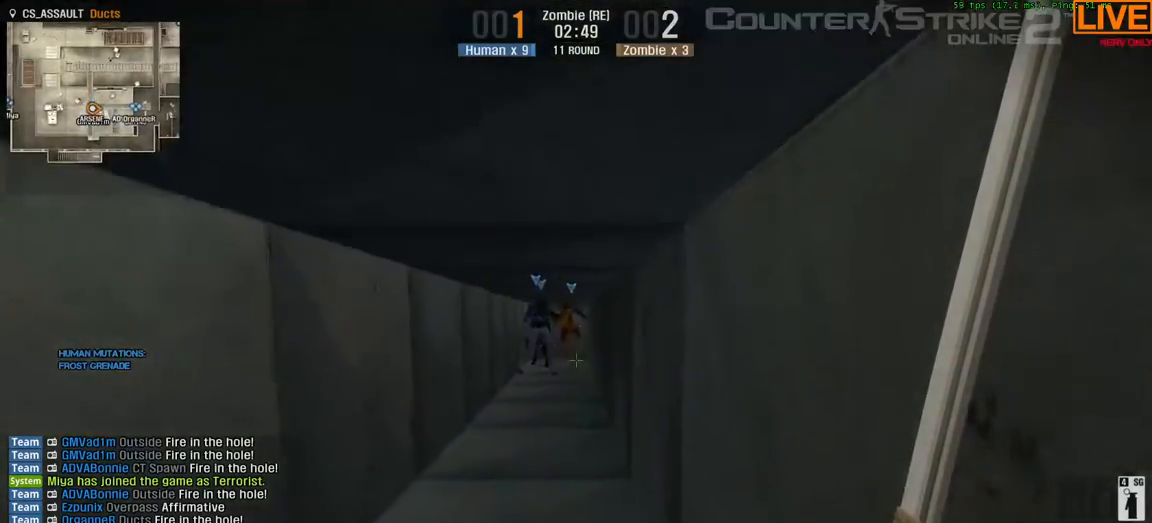
{"keys": ["5", "w"], "events": [[350, "ctrl", "up"], [433, "5", "down"]]}
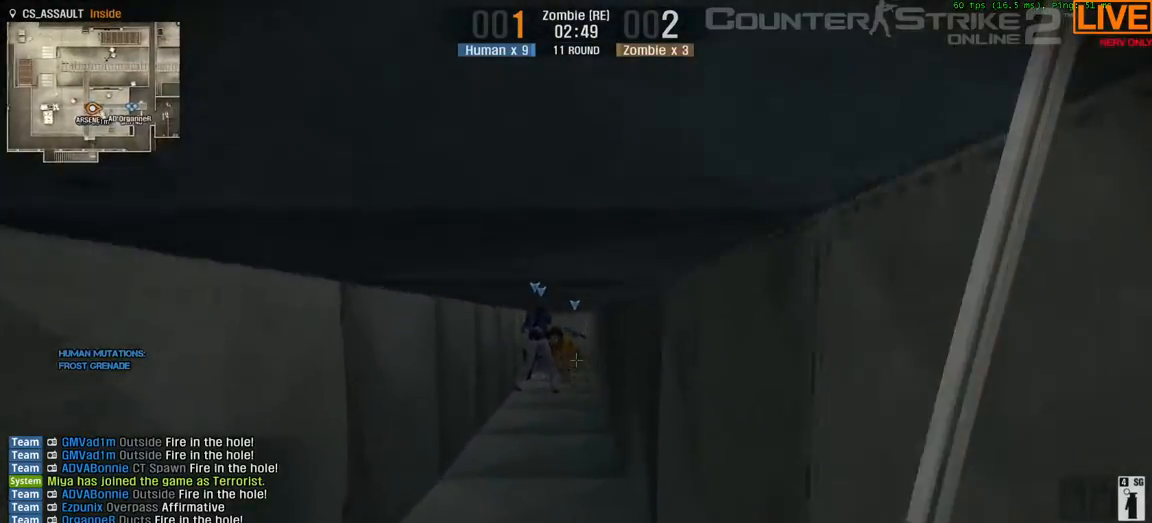
{"keys": ["w"], "events": [[33, "5", "up"], [350, "4", "down"], [500, "4", "up"]]}
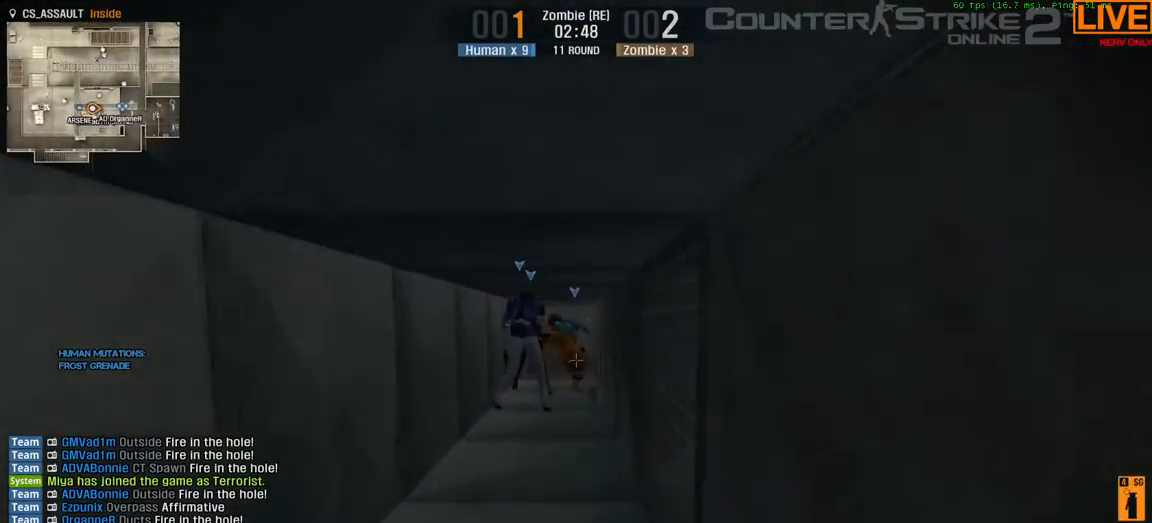
{"keys": ["w"], "events": [[317, "w", "up"], [500, "w", "down"]]}
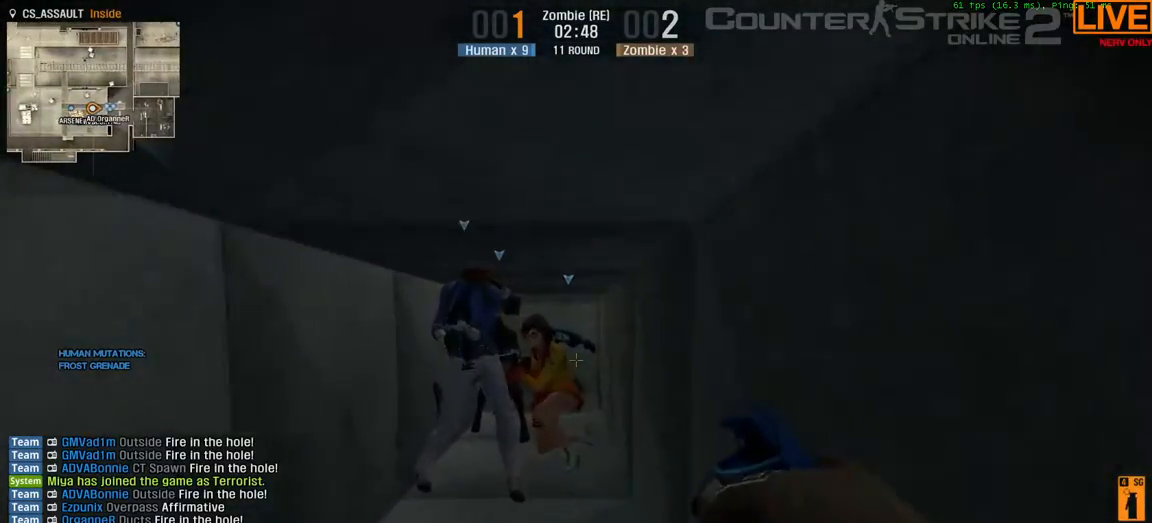
{"keys": [], "events": [[283, "w", "up"], [333, "d", "down"], [417, "d", "up"]]}
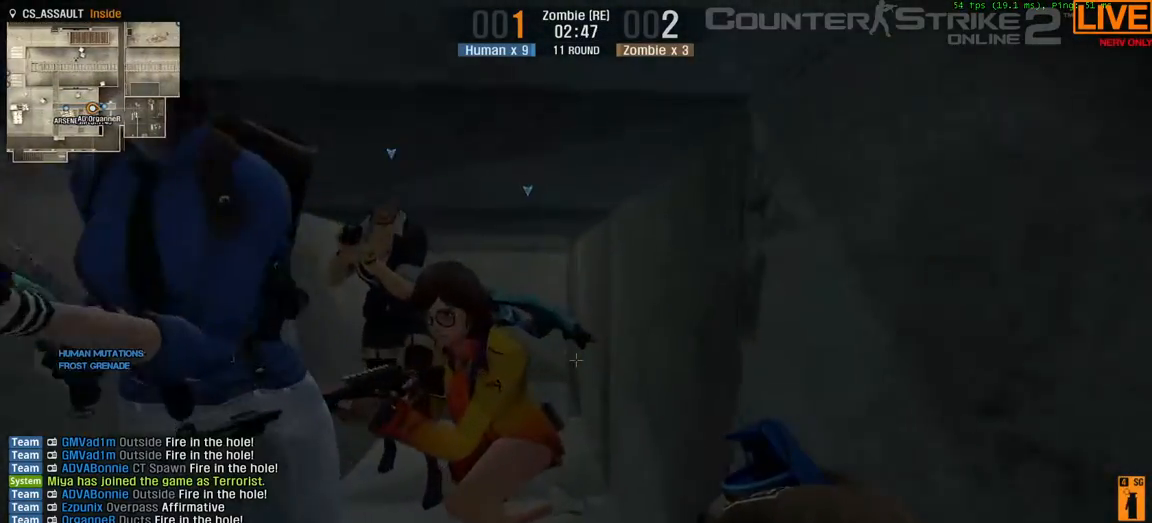
{"keys": [], "events": []}
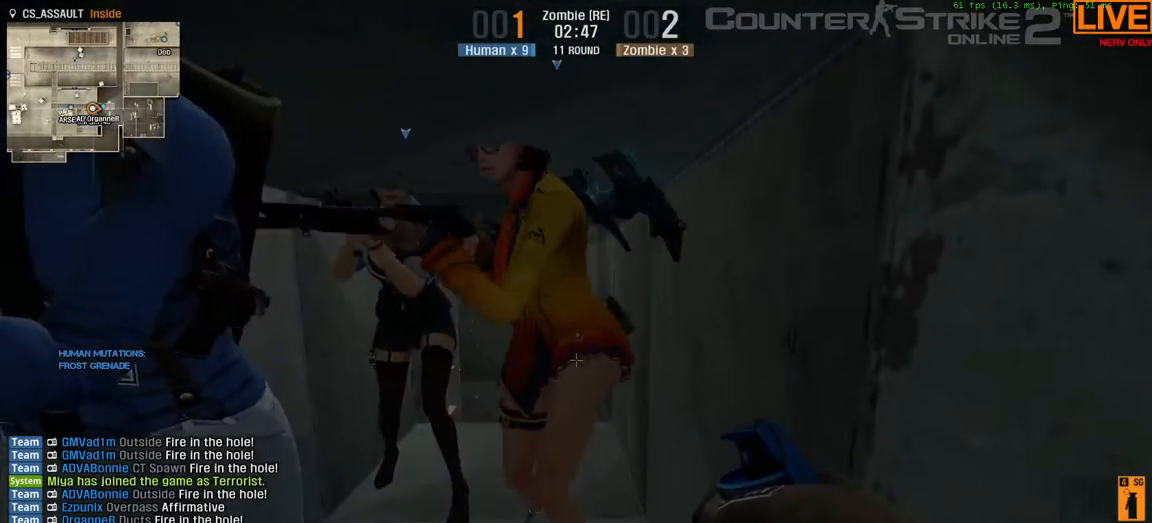
{"keys": [], "events": []}
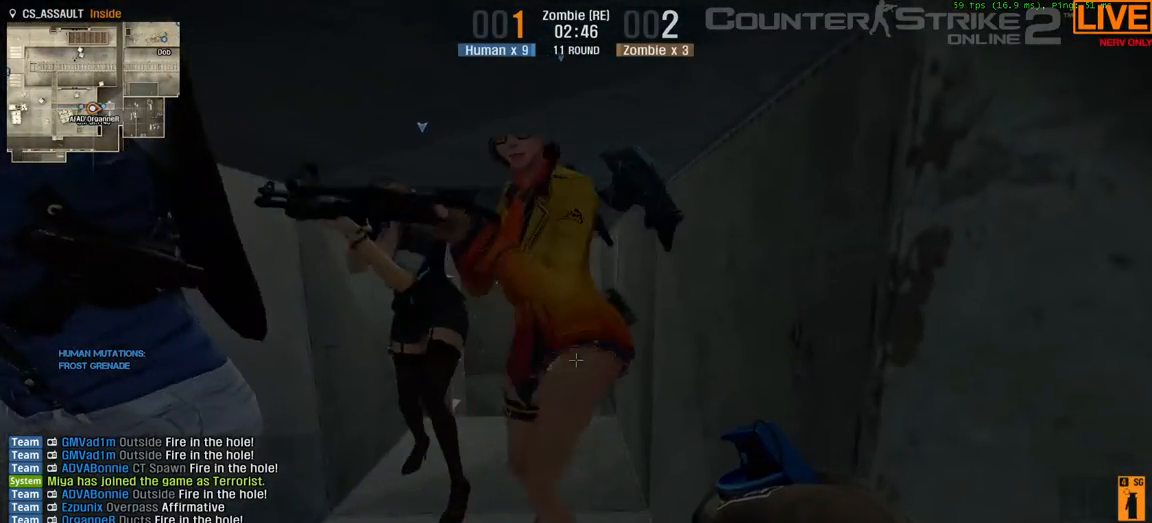
{"keys": ["a", "s"], "events": [[217, "s", "down"], [483, "a", "down"]]}
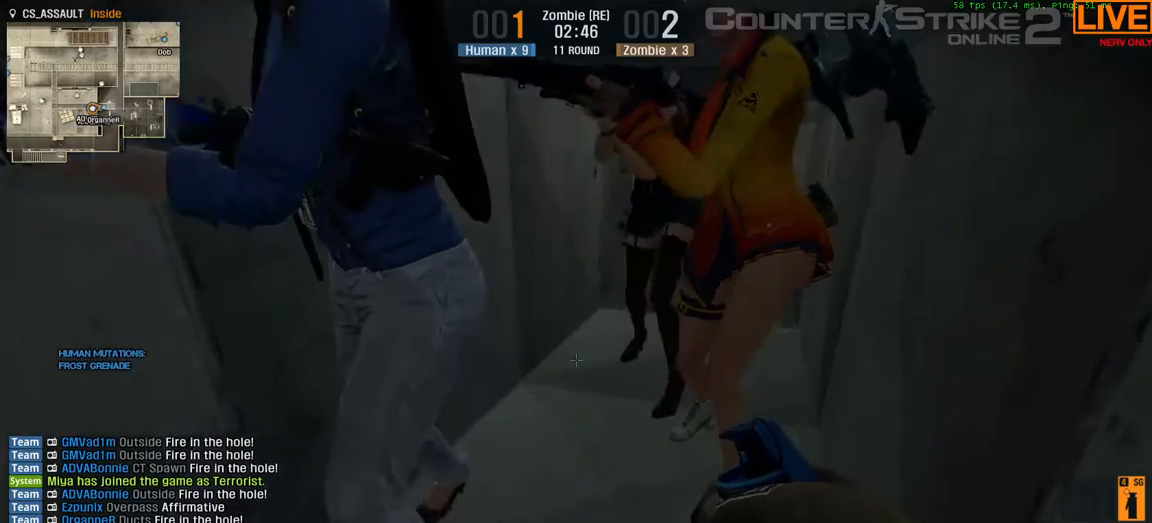
{"keys": [], "events": [[33, "s", "up"], [83, "a", "up"]]}